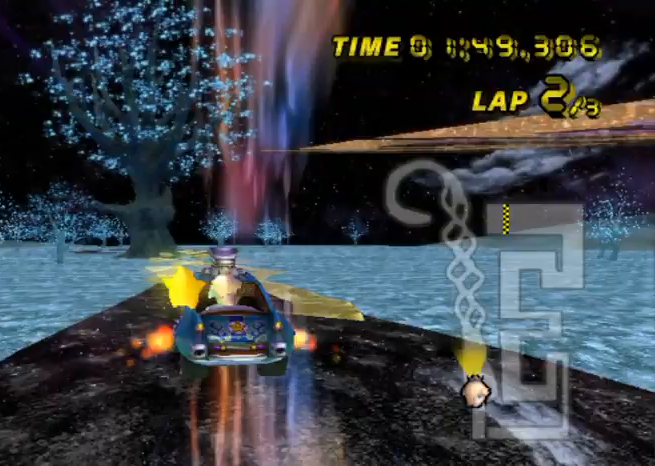
Gameplay with a controller (Nintendo layout); each line is a JSON object with the inputs held at the frame after it. "events" lists button and stick changes between this image and that frame as [ms after this image, input, new state], when the widget could be followed in between. Not read: B L3 R3 X Y Z.
{"buttons": ["A"], "left_stick": "up", "events": [[101, "left_stick", "up"]]}
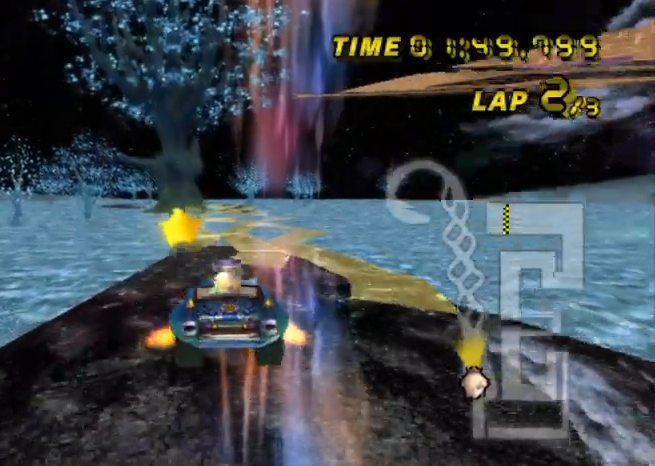
{"buttons": ["A"], "left_stick": "up", "events": []}
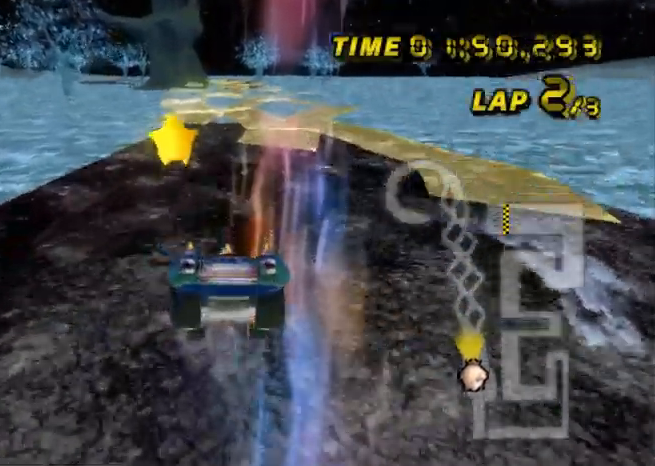
{"buttons": ["A"], "left_stick": "up-right", "events": [[334, "L1", "down"], [367, "left_stick", "up-right"], [468, "L1", "up"]]}
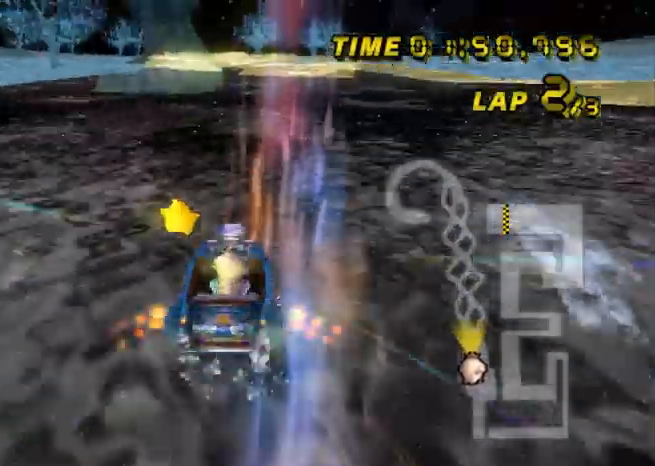
{"buttons": ["A"], "left_stick": "center", "events": [[33, "left_stick", "center"]]}
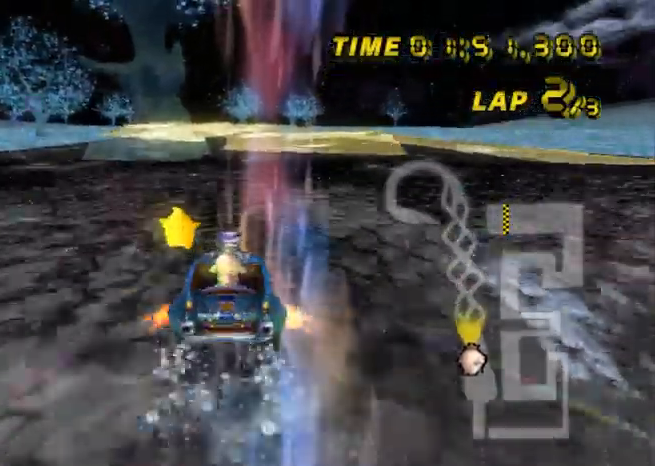
{"buttons": ["A"], "left_stick": "center", "events": [[167, "left_stick", "right"], [301, "left_stick", "center"]]}
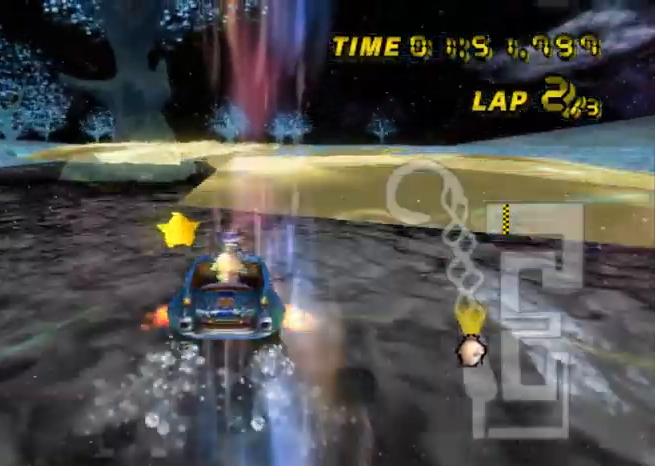
{"buttons": ["A", "R1"], "left_stick": "left", "events": [[67, "R1", "down"], [67, "left_stick", "left"]]}
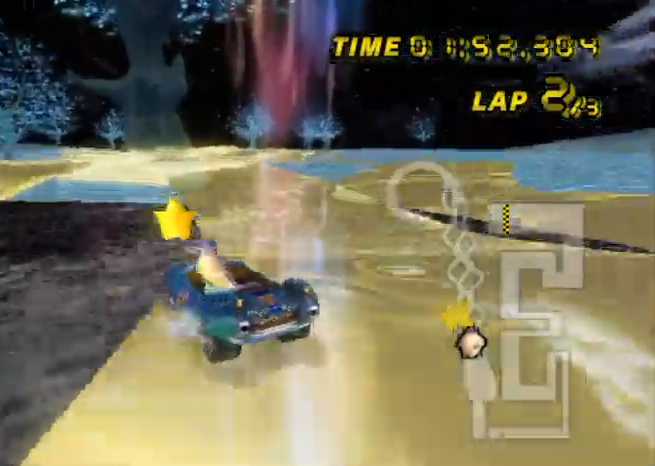
{"buttons": ["A", "R1"], "left_stick": "up-right", "events": [[67, "left_stick", "center"], [101, "R1", "up"], [167, "R1", "down"], [167, "left_stick", "right"], [234, "left_stick", "up-right"]]}
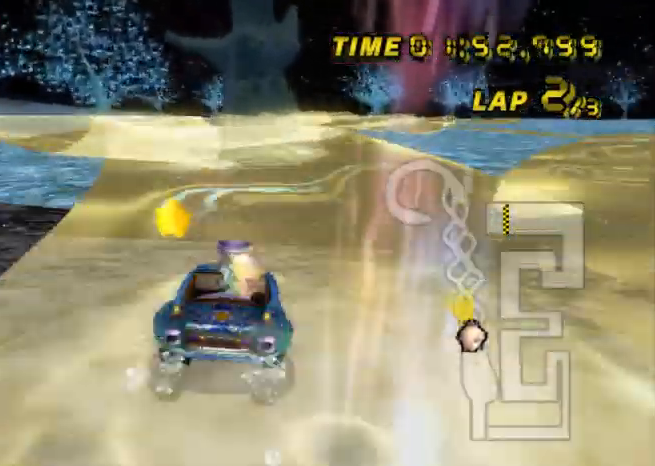
{"buttons": ["A", "R1"], "left_stick": "up-right", "events": []}
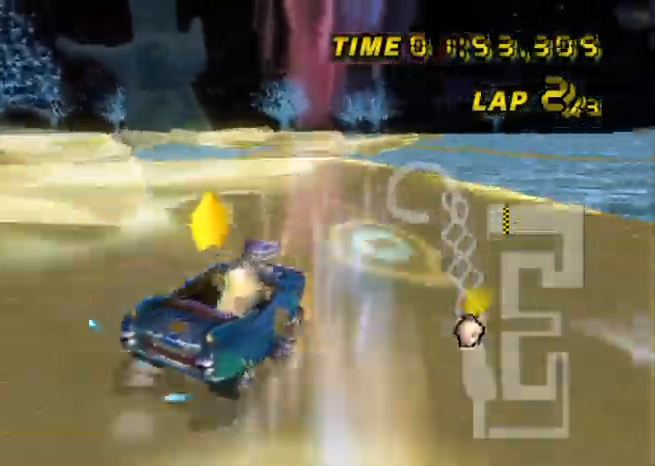
{"buttons": ["A", "R1"], "left_stick": "left", "events": [[434, "R1", "up"], [434, "left_stick", "left"], [501, "R1", "down"]]}
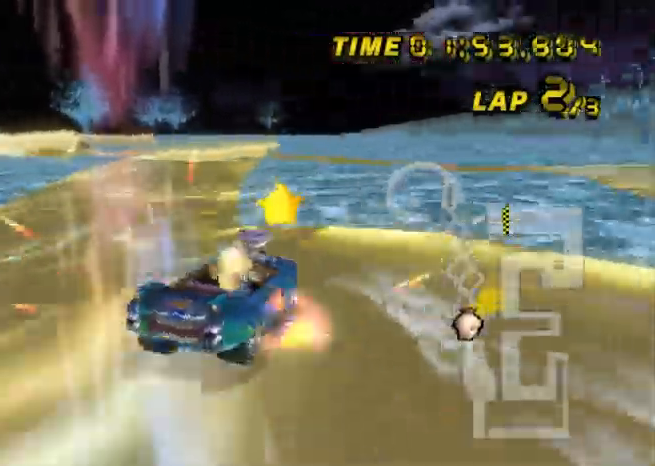
{"buttons": ["A", "R1"], "left_stick": "left", "events": []}
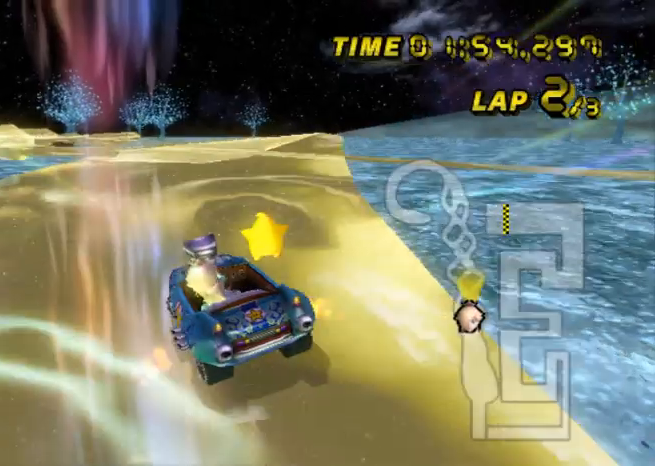
{"buttons": ["A", "R1"], "left_stick": "up-left", "events": [[234, "left_stick", "up-left"]]}
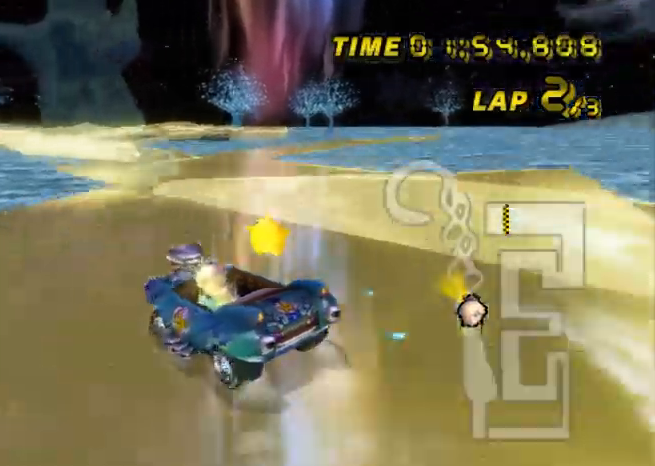
{"buttons": ["A", "R1"], "left_stick": "up-right", "events": [[200, "R1", "up"], [200, "left_stick", "center"], [267, "R1", "down"], [267, "left_stick", "right"], [500, "left_stick", "up-right"]]}
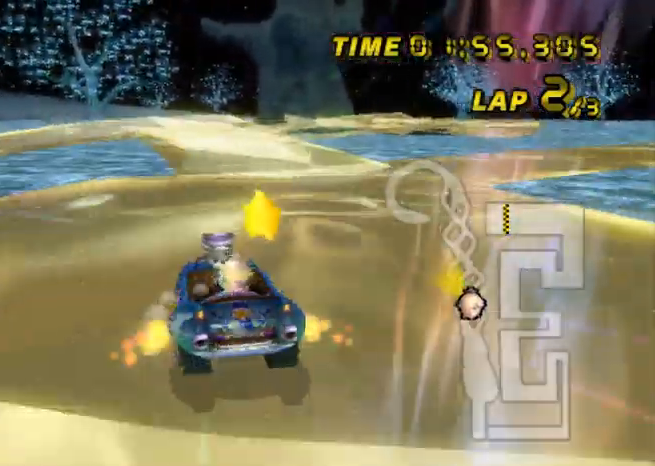
{"buttons": ["A", "R1"], "left_stick": "up-right", "events": []}
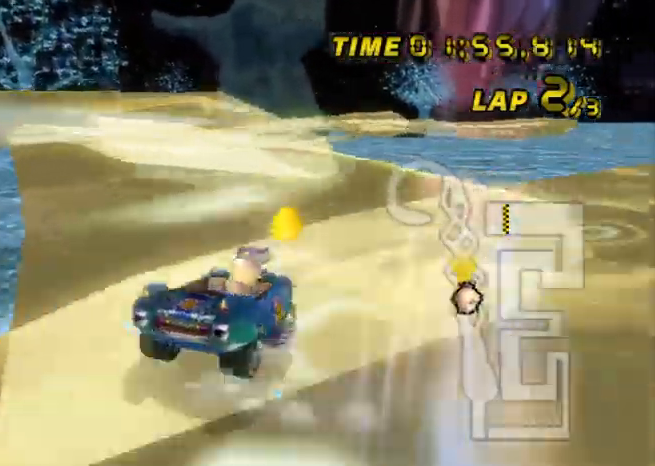
{"buttons": ["A", "R1"], "left_stick": "up-right", "events": []}
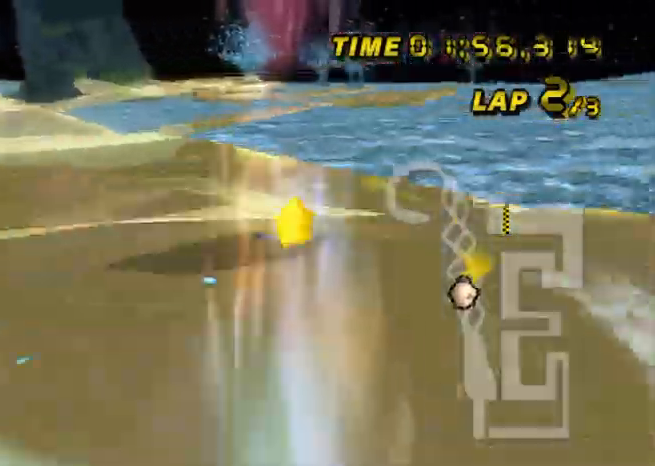
{"buttons": ["A", "R1"], "left_stick": "up-left", "events": [[134, "left_stick", "up-left"], [201, "R1", "up"], [401, "R1", "down"]]}
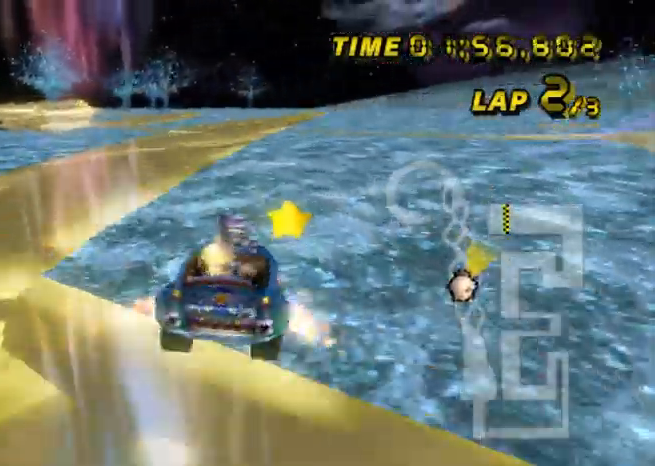
{"buttons": ["A", "R1"], "left_stick": "up-left", "events": [[200, "left_stick", "up-right"], [434, "left_stick", "up-left"]]}
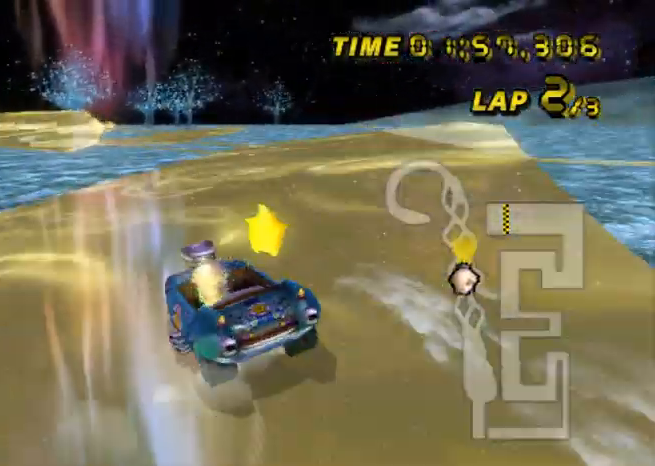
{"buttons": ["A", "R1"], "left_stick": "up-left", "events": [[134, "left_stick", "up-right"], [334, "left_stick", "up-left"]]}
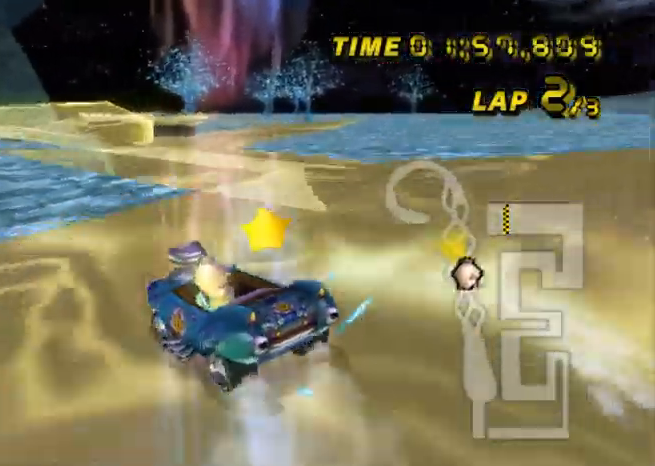
{"buttons": ["A"], "left_stick": "center", "events": [[467, "left_stick", "center"], [500, "R1", "up"]]}
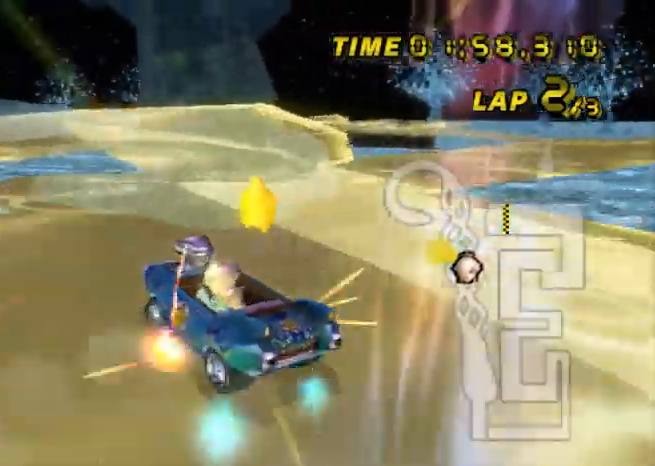
{"buttons": ["A", "R1"], "left_stick": "up-right", "events": [[34, "left_stick", "right"], [67, "R1", "down"], [201, "left_stick", "up-right"]]}
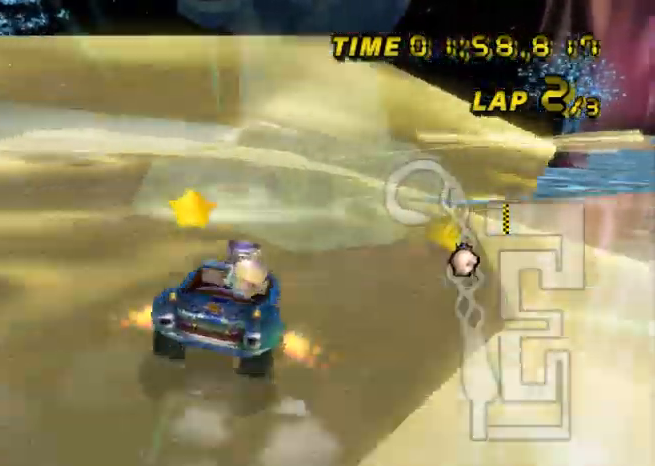
{"buttons": ["A", "R1"], "left_stick": "right", "events": [[233, "left_stick", "right"]]}
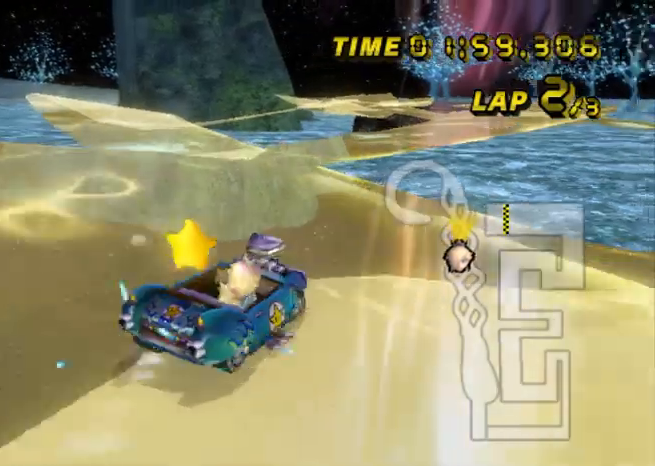
{"buttons": ["A"], "left_stick": "center", "events": [[434, "R1", "up"], [468, "left_stick", "center"]]}